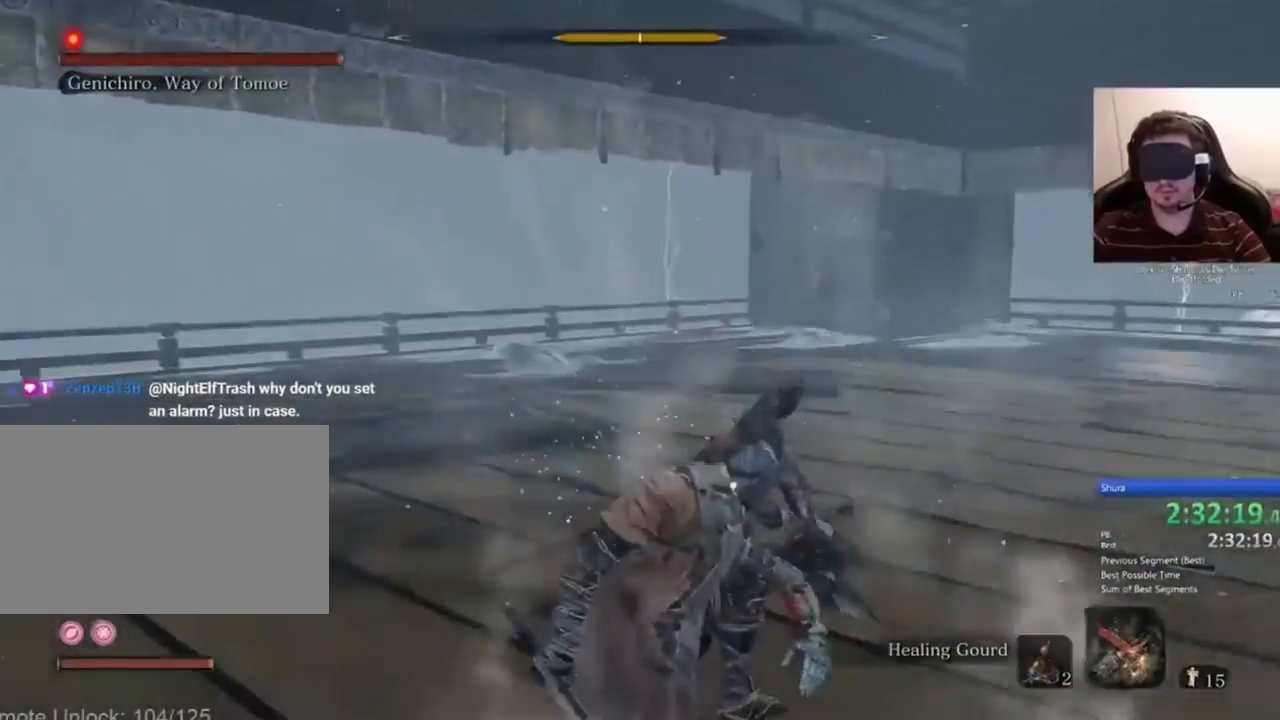
Gameplay with keyboard and mouse; each line is a JSON object with the keys and mouse buttons held at the frame after it. "events" lists presses ("down") and releases ("up") of "1", "2", "3", "4", "5", "a", "alt", "c", "caps_lock", "ctrl", "d", "e", "f", "g", "q", "r", "s", "shift", "space", "t", "tab", "v", "w", "x", "z", "mouse_left", "mouse_wheel" and "mouse_right" between this image and that frame as [ms after this image, input, new state], when the widget could be followed in between. "mouse_left", "mouse_wheel", "mouse_right" = the "left", "wheel", "right" buttons of the "mouse" list. No other keys are recorded. "wheel" means that the mouse wheel is clicked or scrolled. Not read: mouse_move.
{"keys": ["w"], "mouse": [], "events": []}
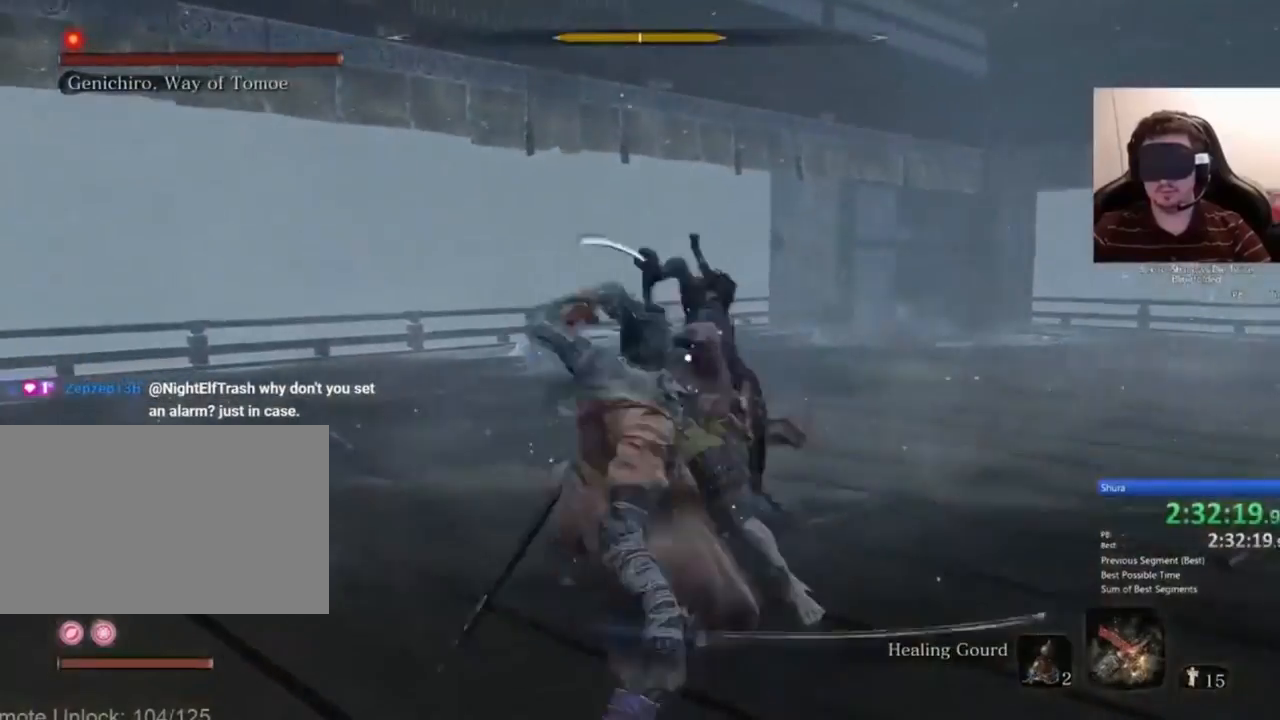
{"keys": ["r", "w"], "mouse": [], "events": [[501, "r", "down"]]}
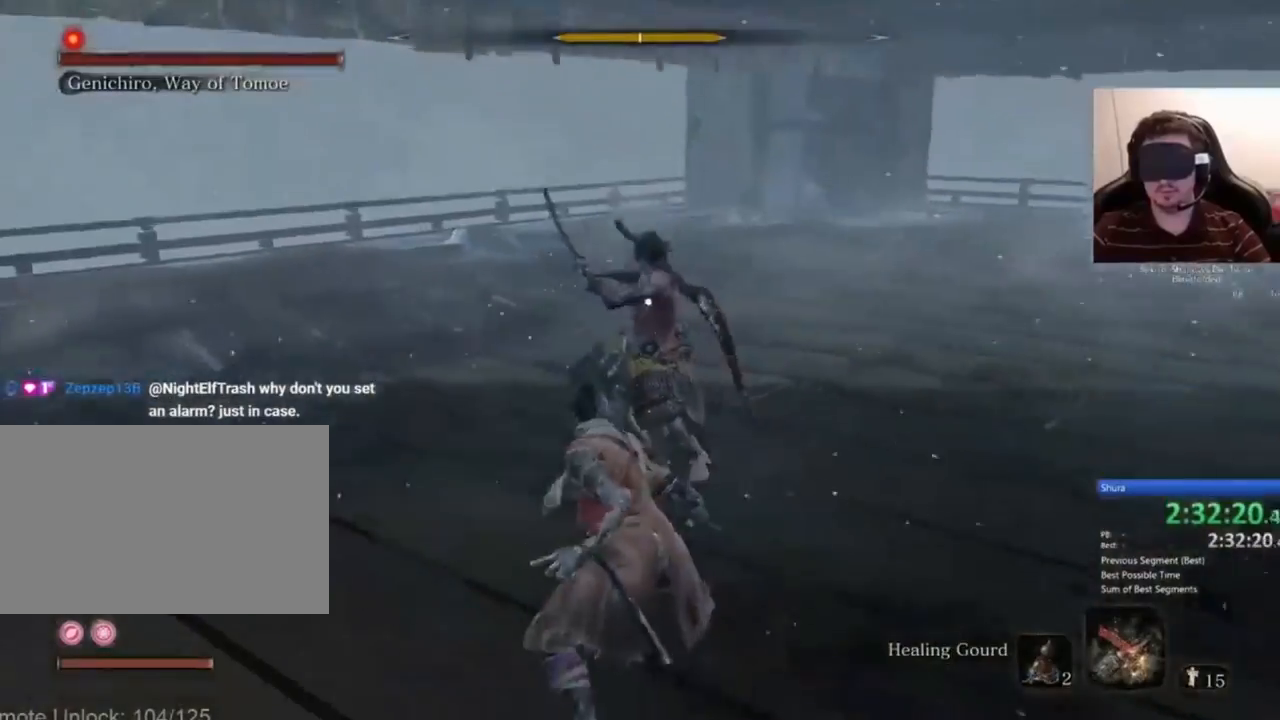
{"keys": ["w"], "mouse": [], "events": [[133, "r", "up"]]}
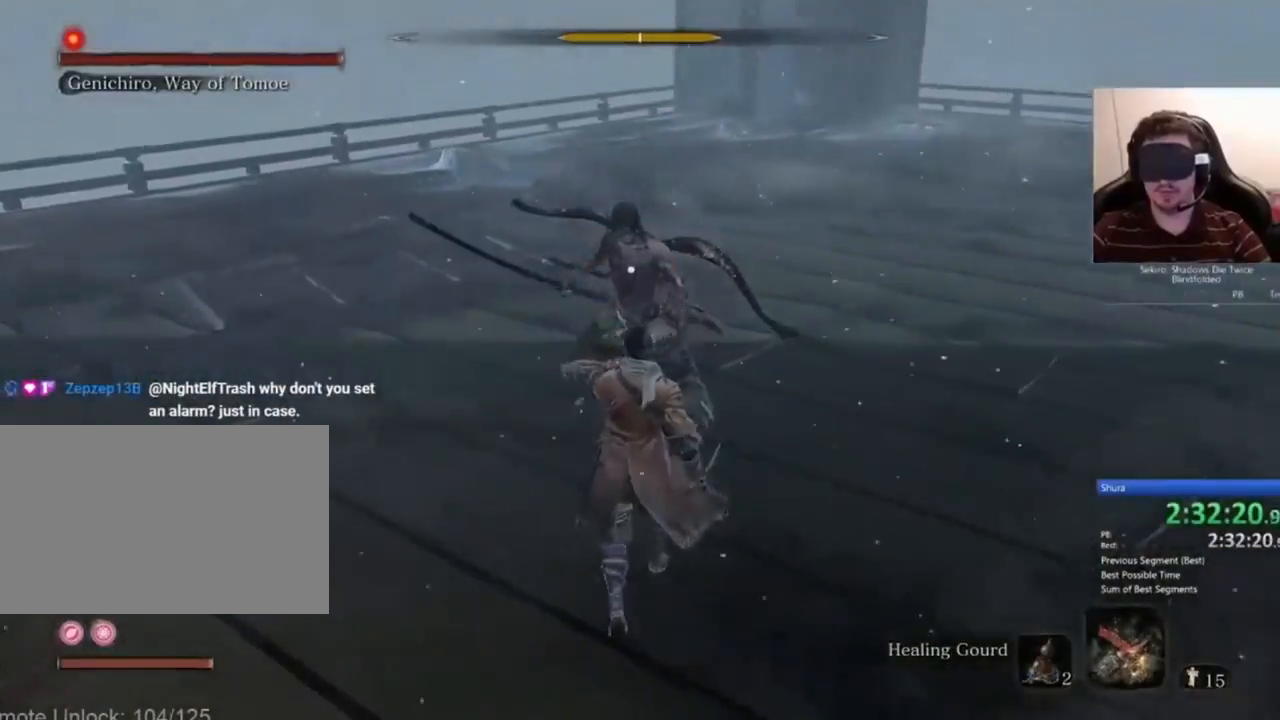
{"keys": ["w"], "mouse": [], "events": []}
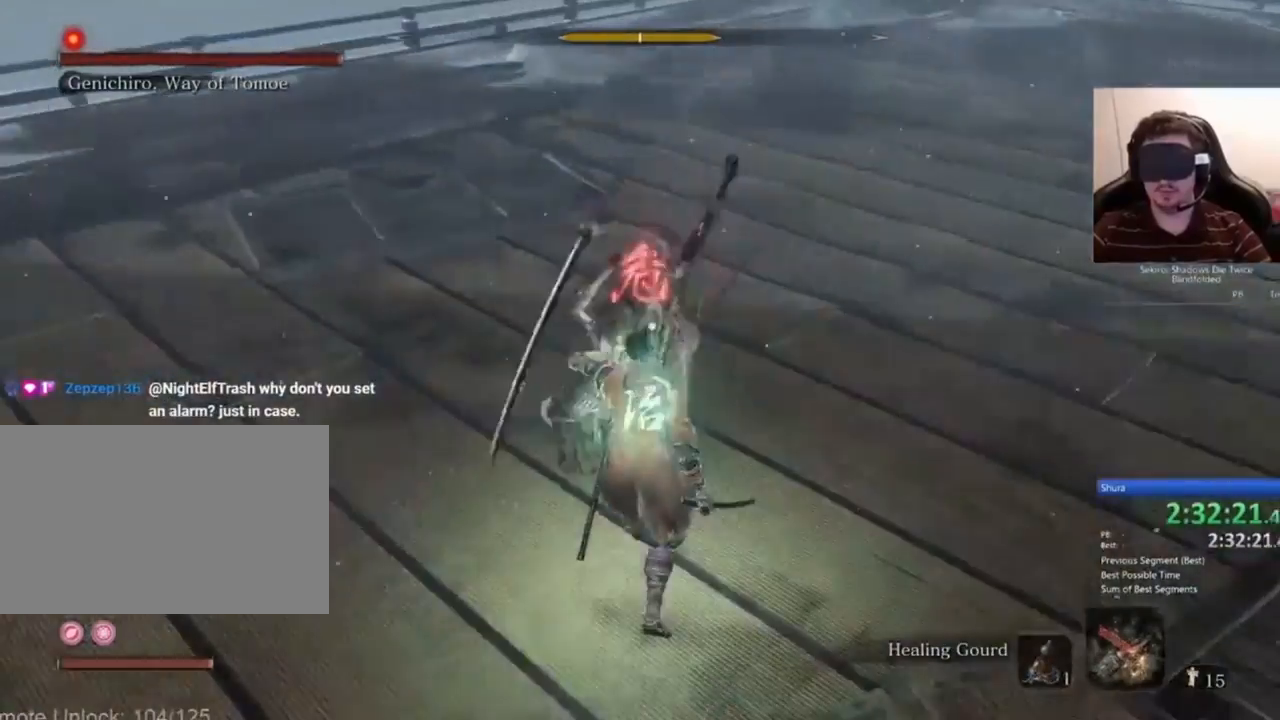
{"keys": ["shift", "w"], "mouse": [], "events": [[433, "shift", "down"]]}
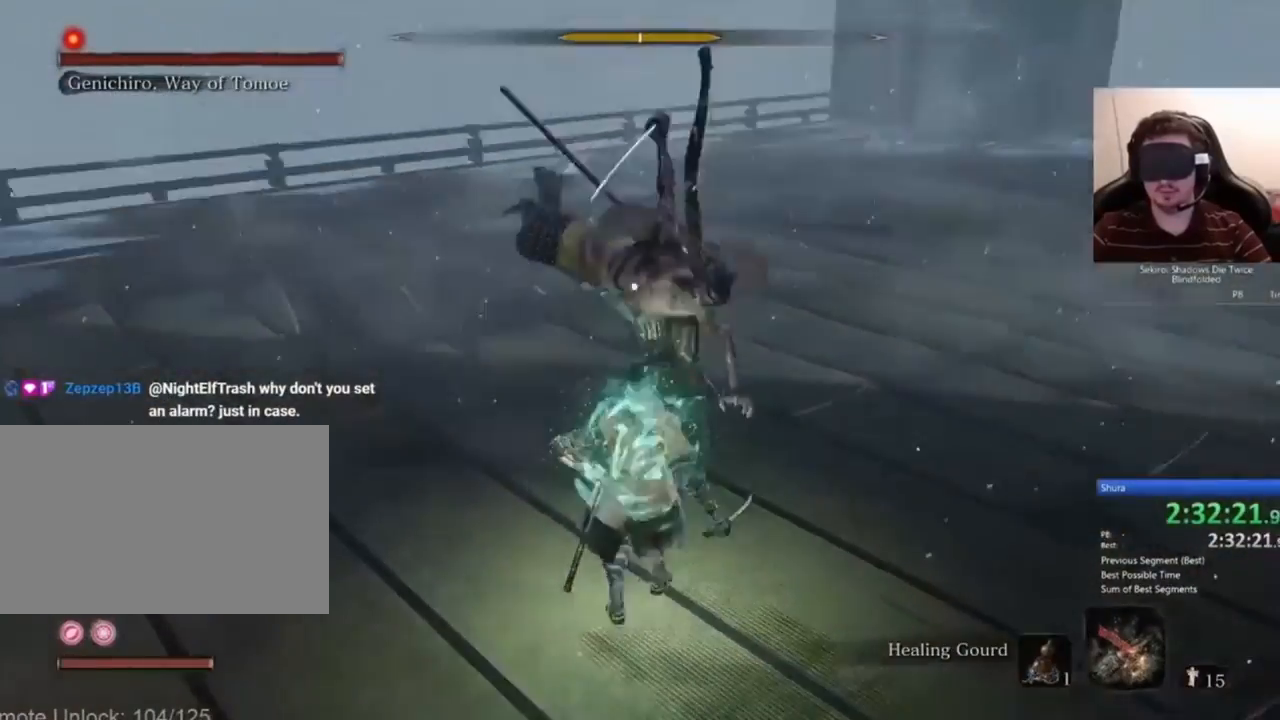
{"keys": ["w"], "mouse": [], "events": [[33, "shift", "up"]]}
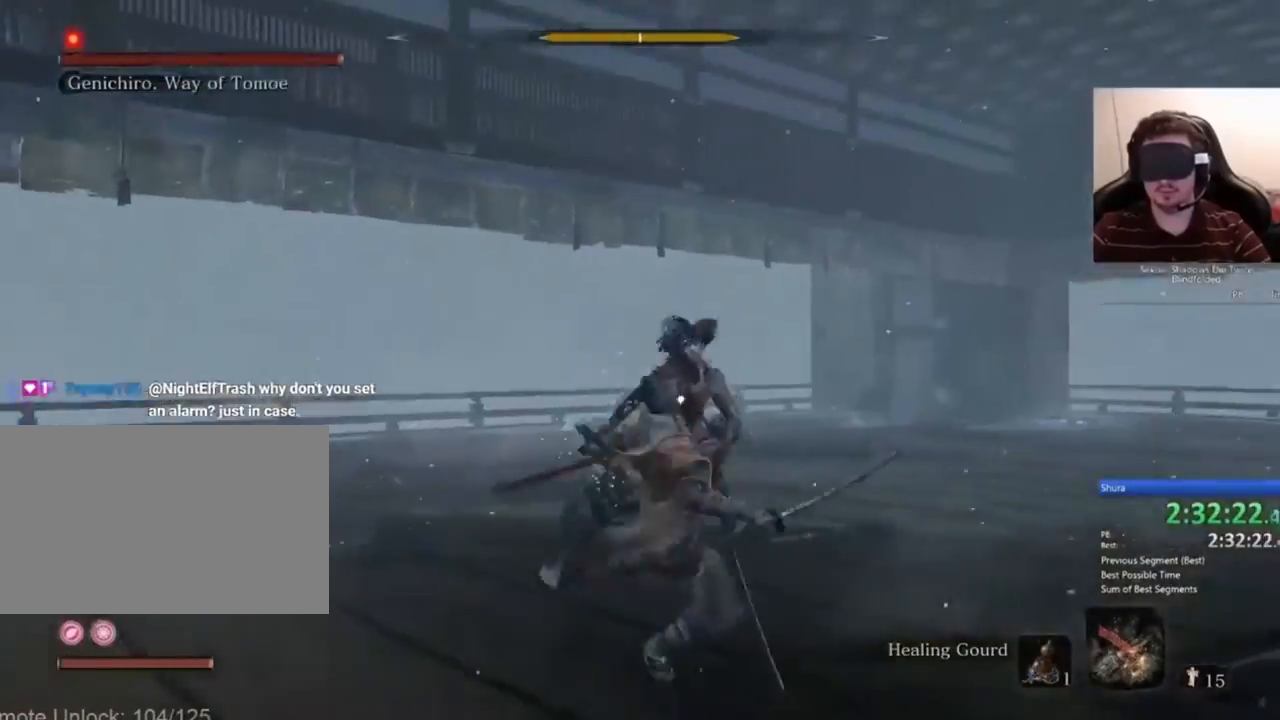
{"keys": ["w"], "mouse": [], "events": []}
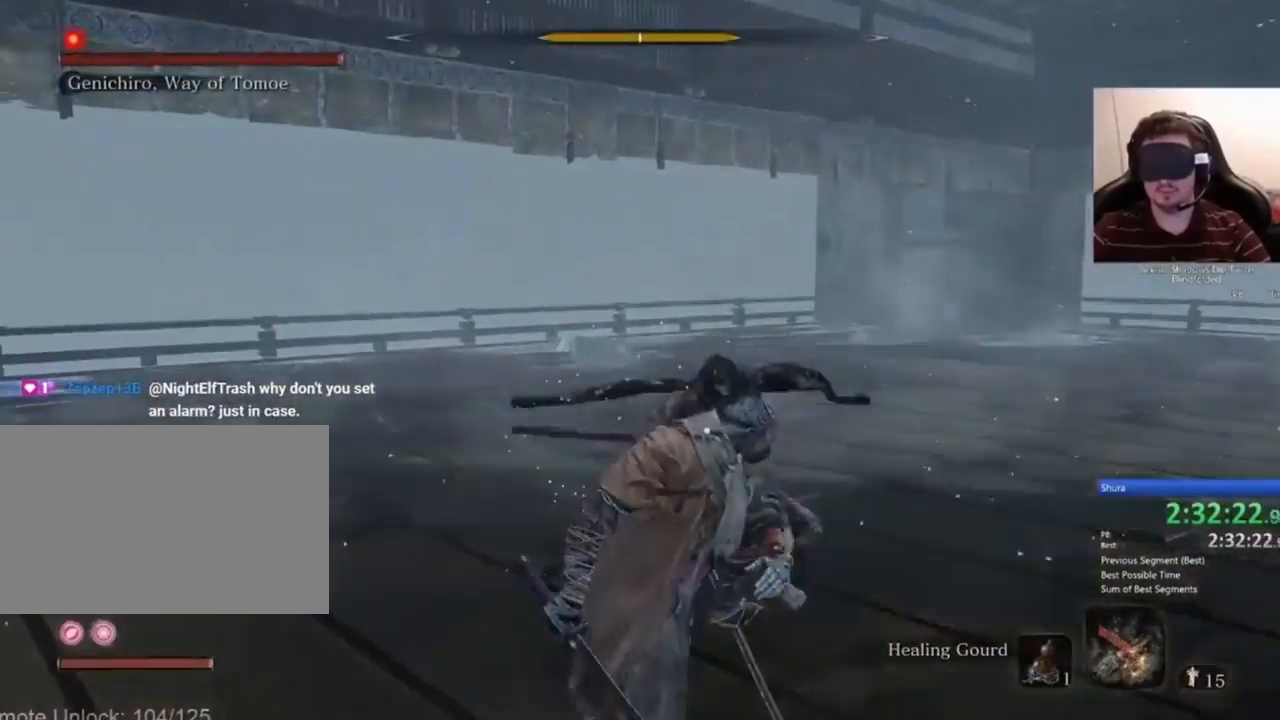
{"keys": ["w"], "mouse": [], "events": []}
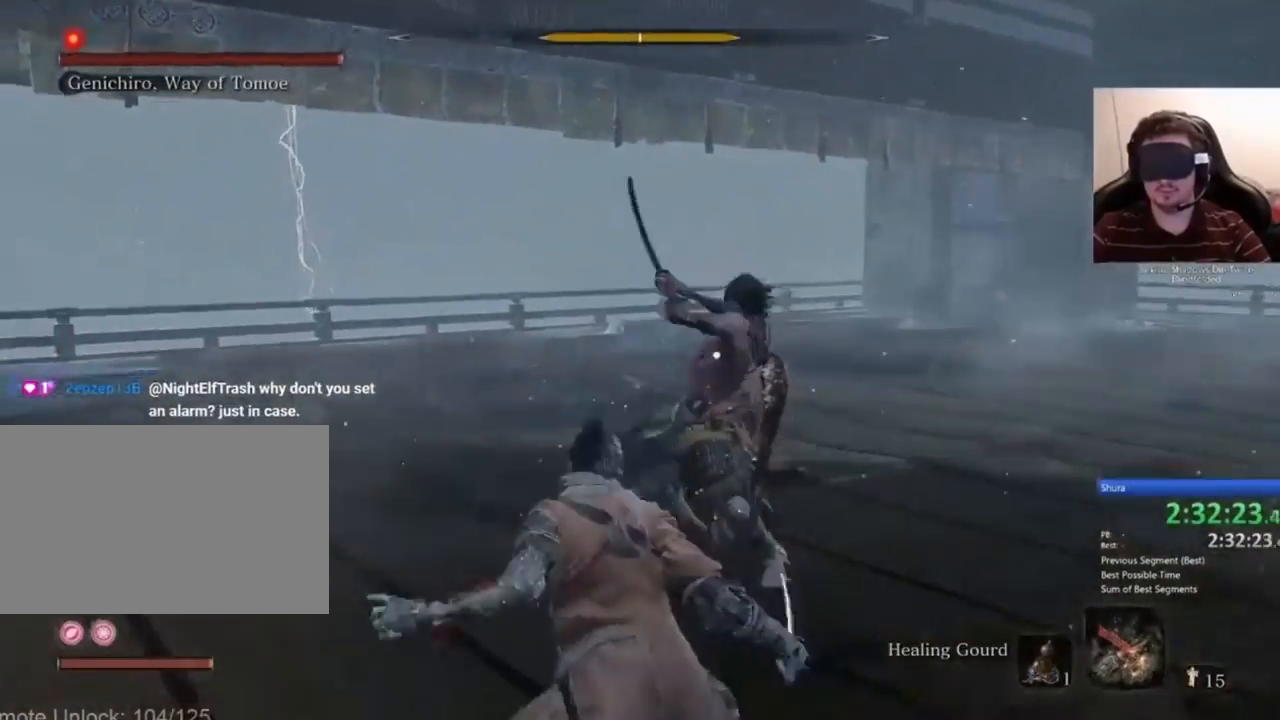
{"keys": ["w"], "mouse": [], "events": [[300, "r", "down"], [467, "r", "up"]]}
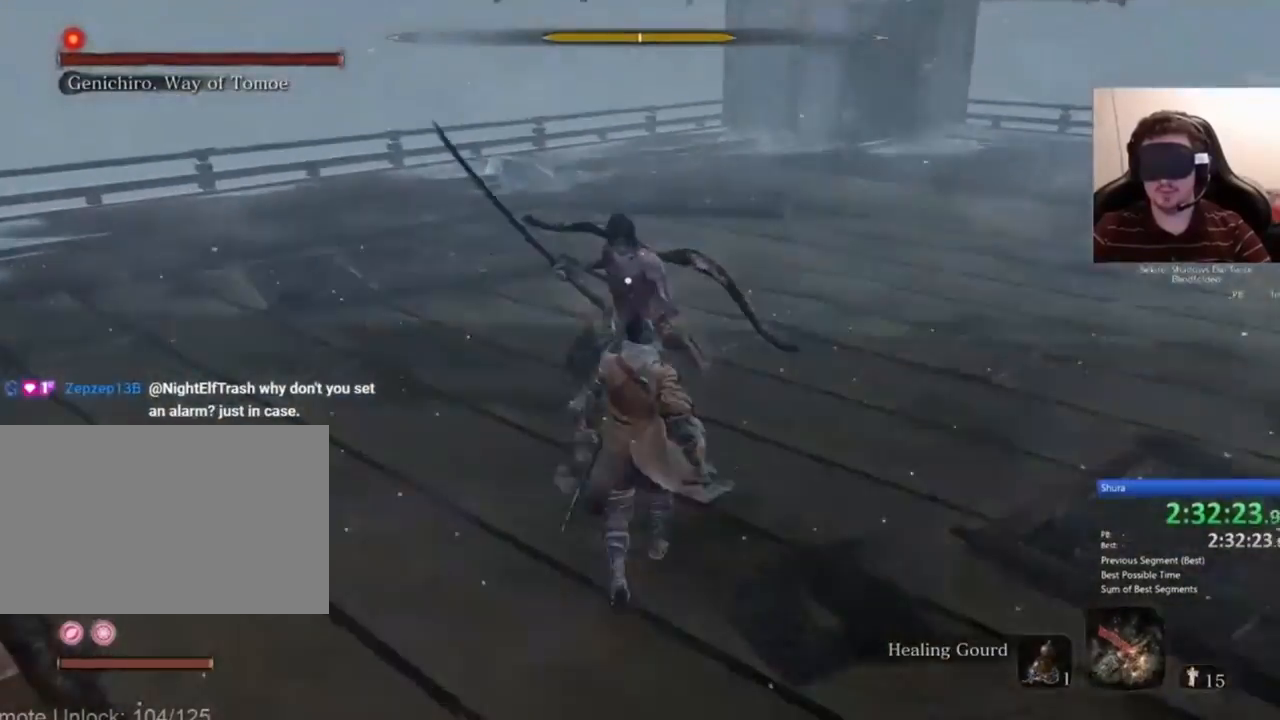
{"keys": ["w"], "mouse": [], "events": []}
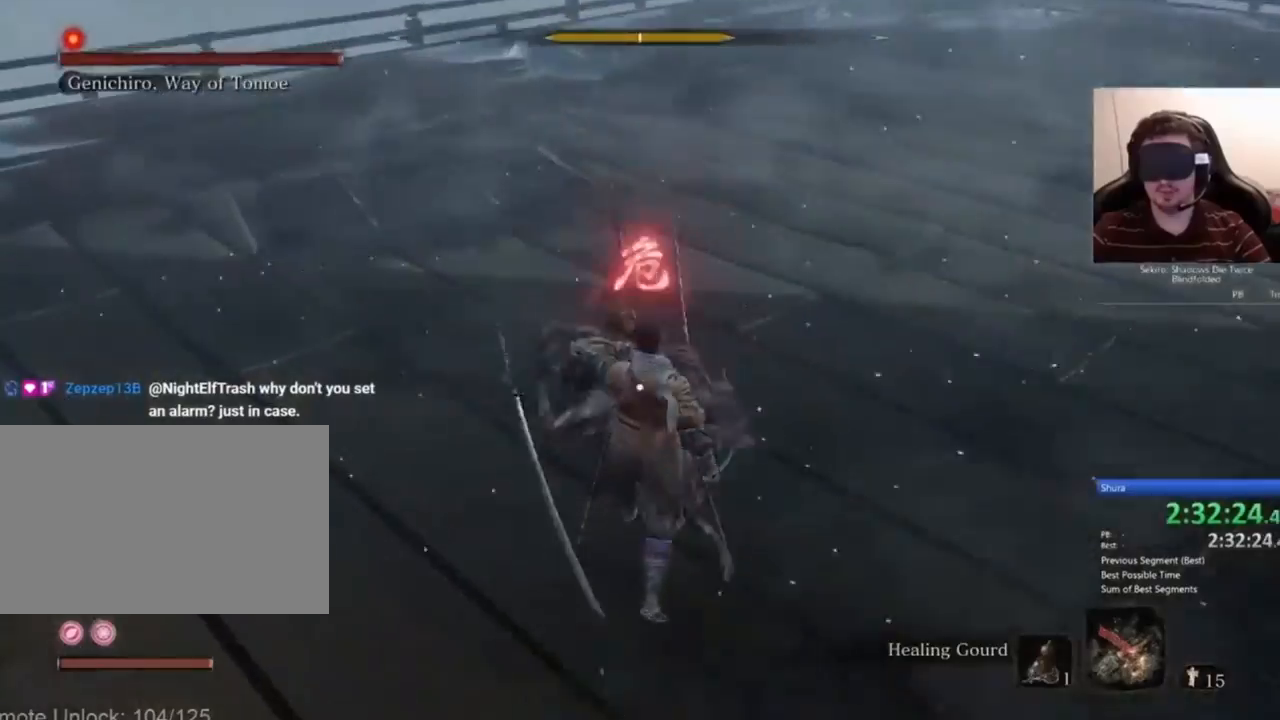
{"keys": ["w"], "mouse": [], "events": []}
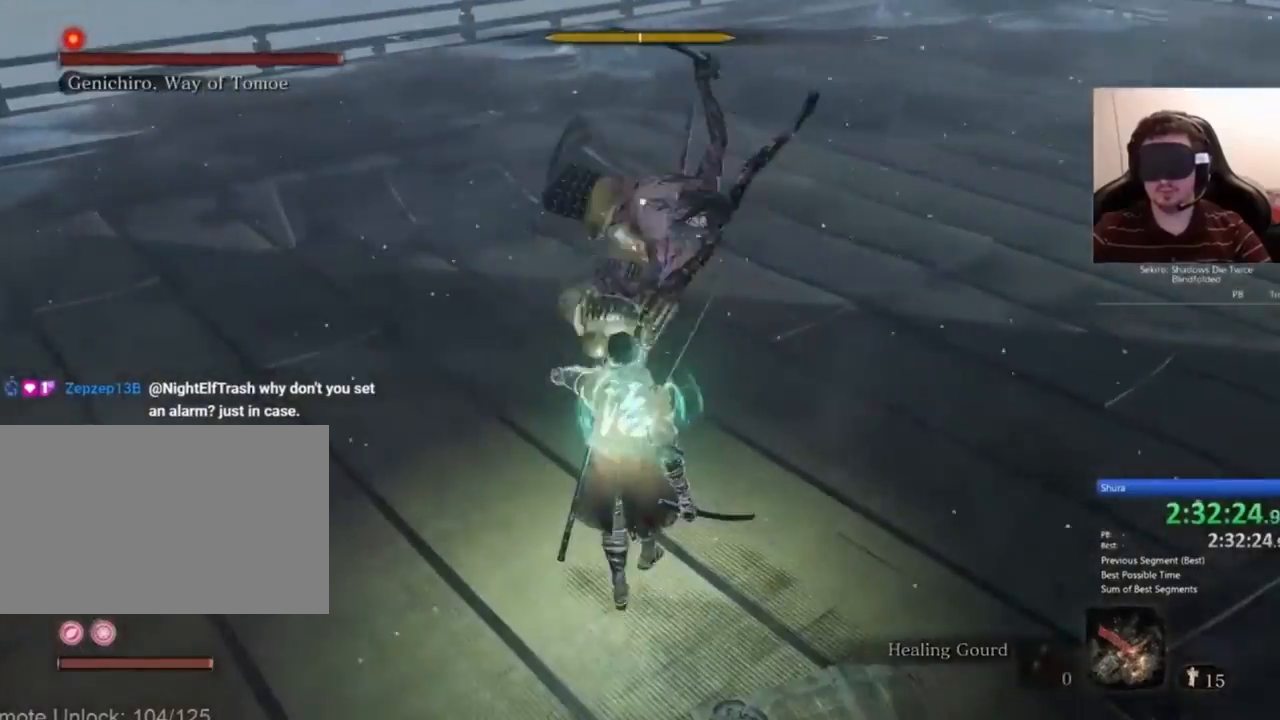
{"keys": ["w"], "mouse": [], "events": [[134, "shift", "down"], [267, "shift", "up"]]}
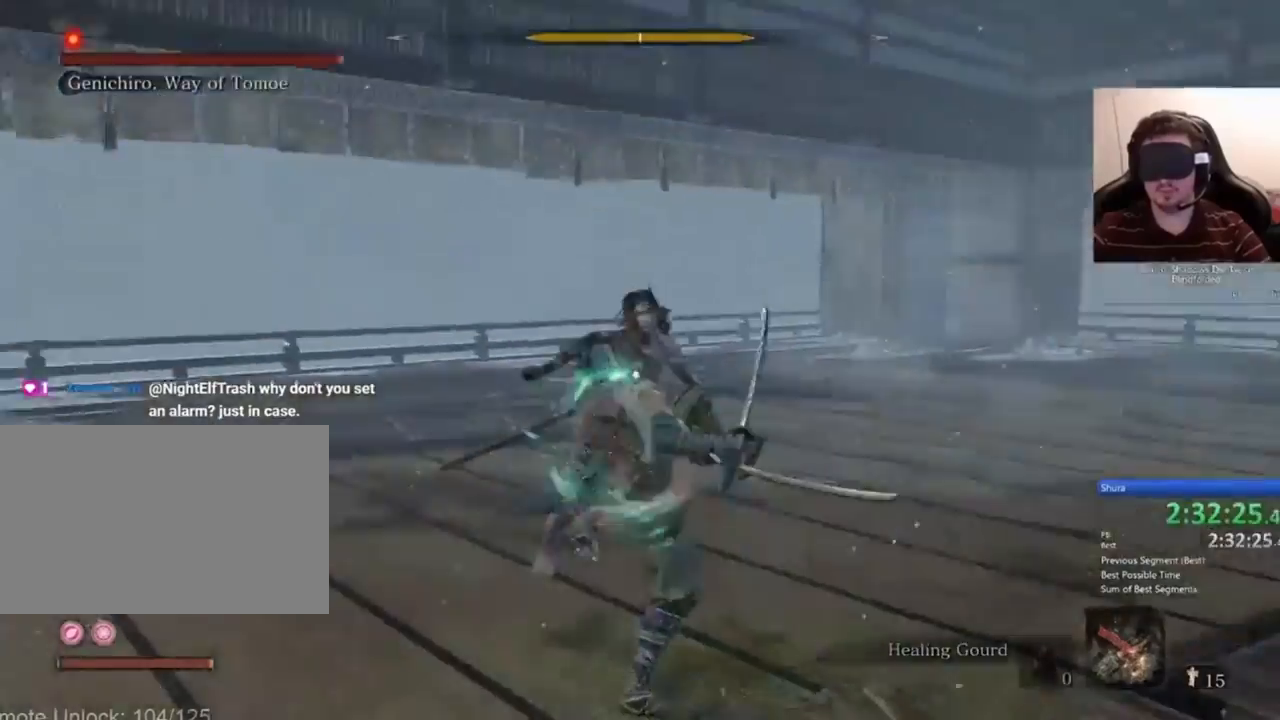
{"keys": ["w"], "mouse": [], "events": []}
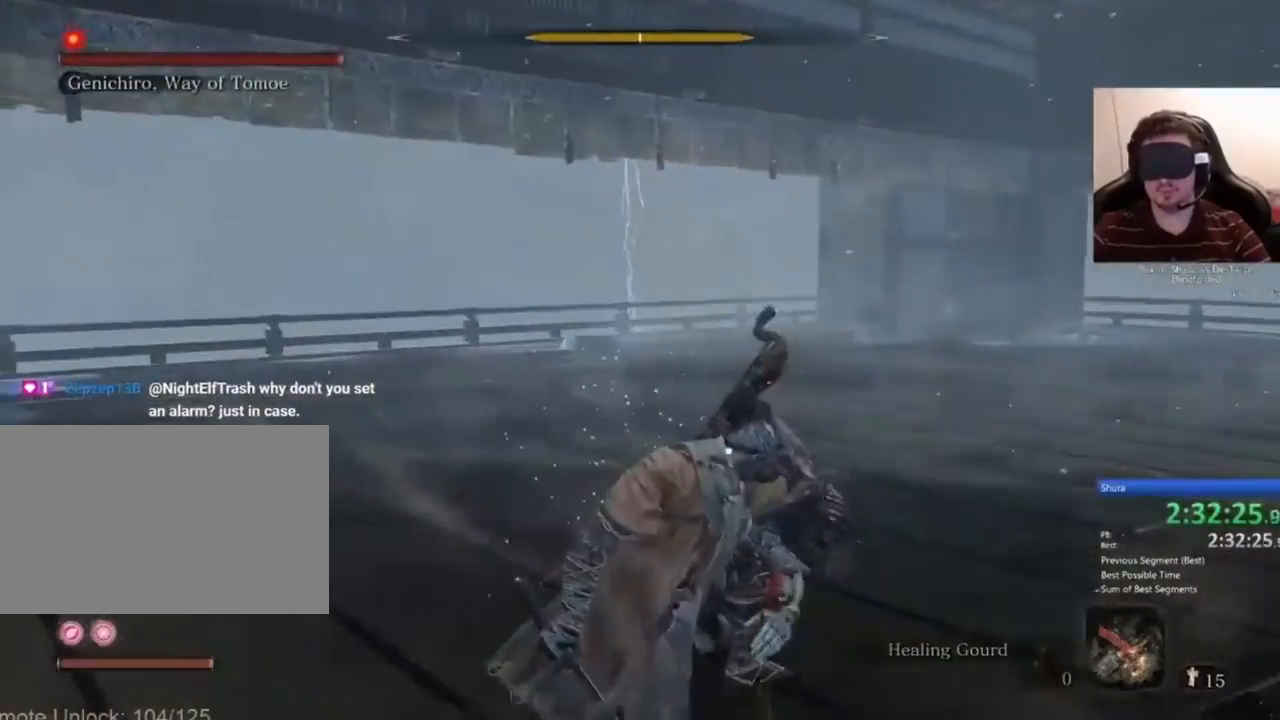
{"keys": ["w"], "mouse": [], "events": [[300, "mouse_left", "down"], [401, "mouse_left", "up"]]}
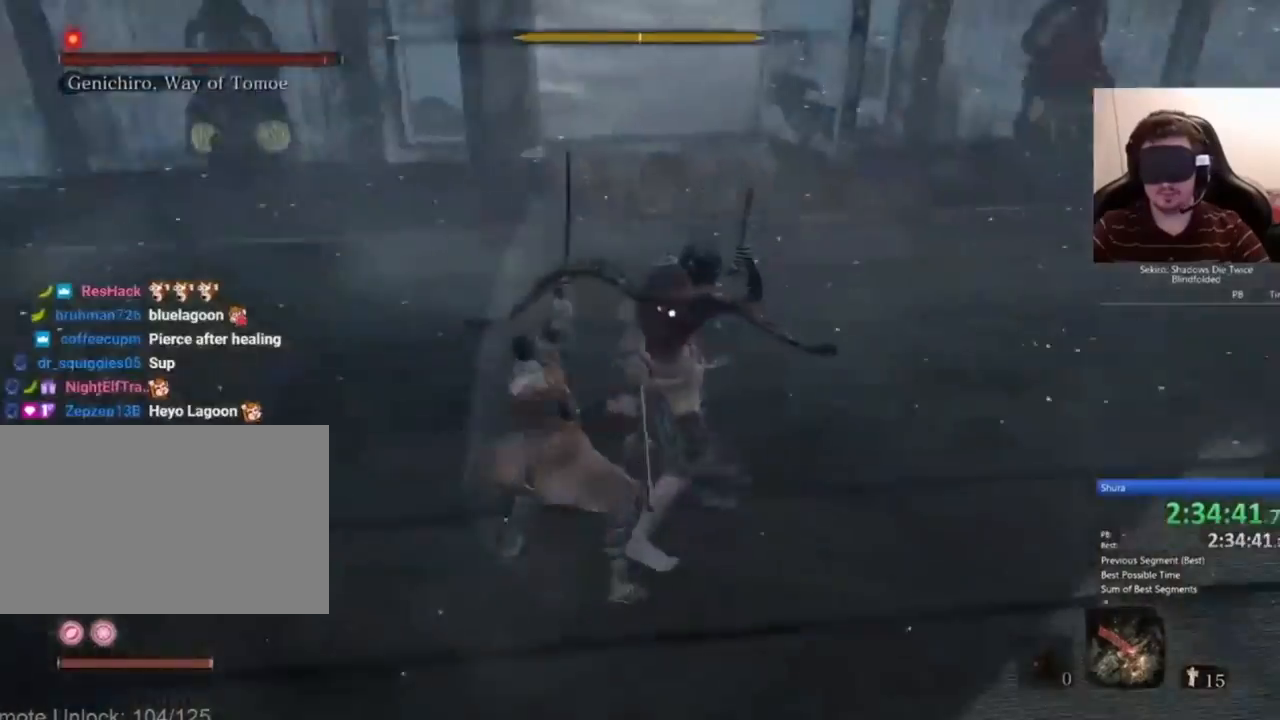
{"keys": ["w"], "mouse": [], "events": [[166, "w", "up"], [467, "w", "down"]]}
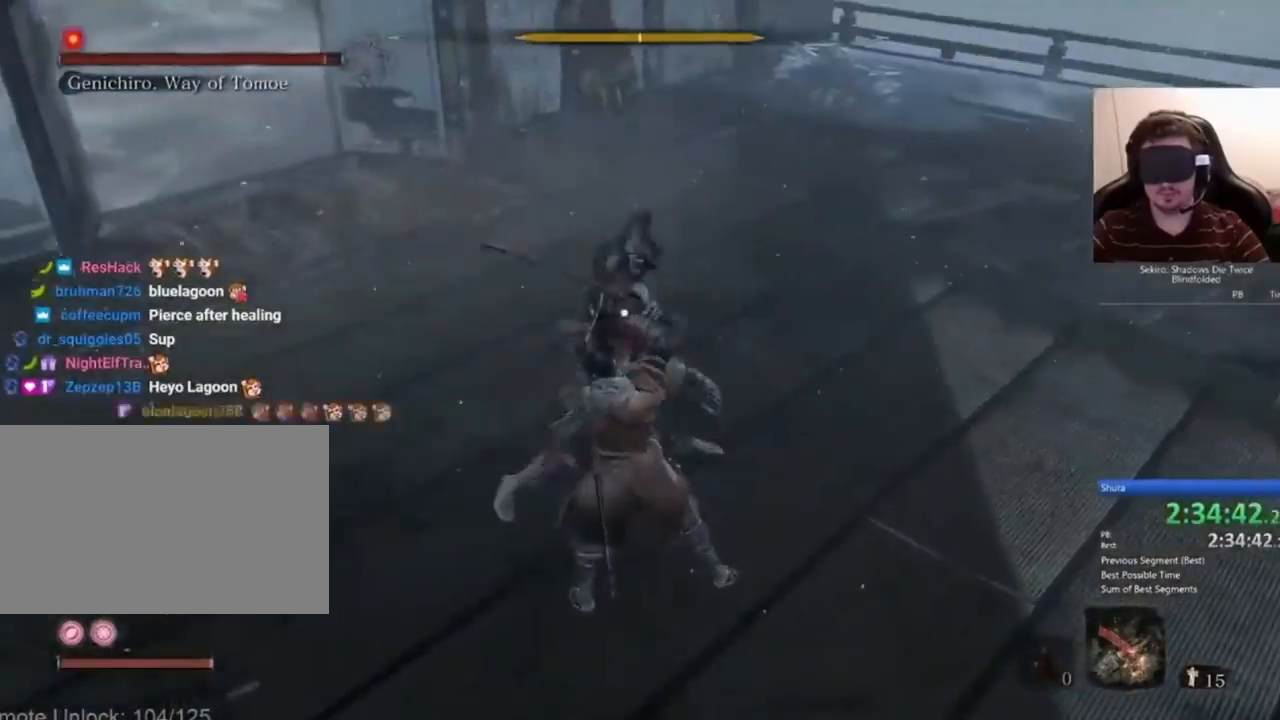
{"keys": ["d", "w"], "mouse": [], "events": [[67, "mouse_right", "down"], [134, "mouse_right", "up"], [334, "mouse_right", "down"], [434, "d", "down"], [434, "mouse_right", "up"]]}
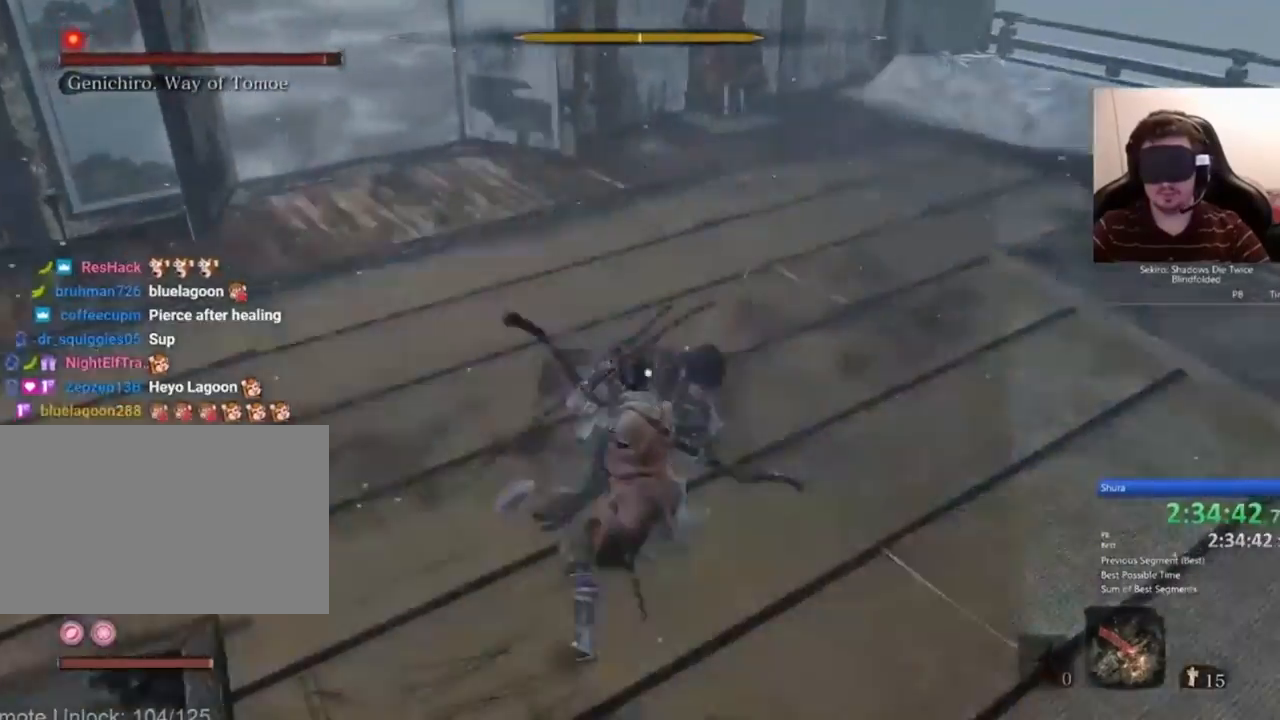
{"keys": ["a"], "mouse": [], "events": [[33, "mouse_right", "down"], [66, "d", "up"], [66, "mouse_right", "up"], [66, "w", "up"], [100, "a", "down"], [200, "mouse_right", "down"], [300, "mouse_right", "up"]]}
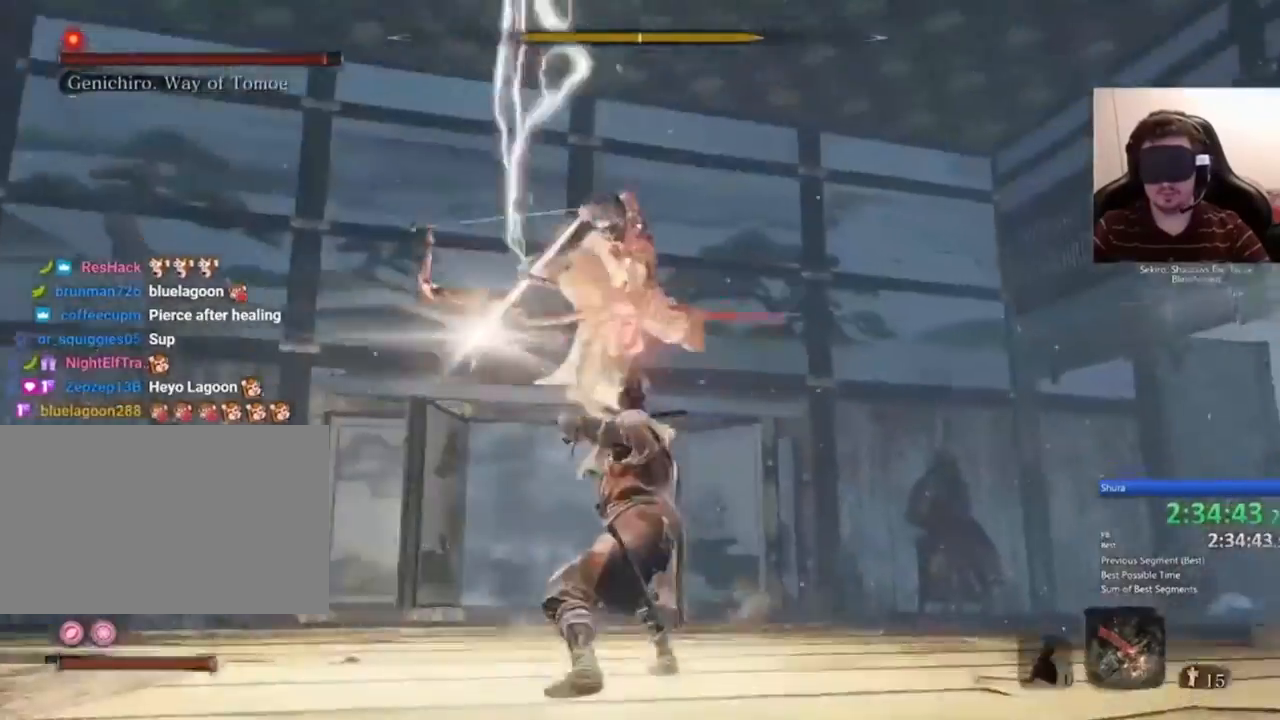
{"keys": [], "mouse": [], "events": [[33, "mouse_right", "down"], [134, "mouse_right", "up"], [167, "w", "down"], [401, "w", "up"], [467, "a", "up"], [467, "w", "down"], [501, "w", "up"]]}
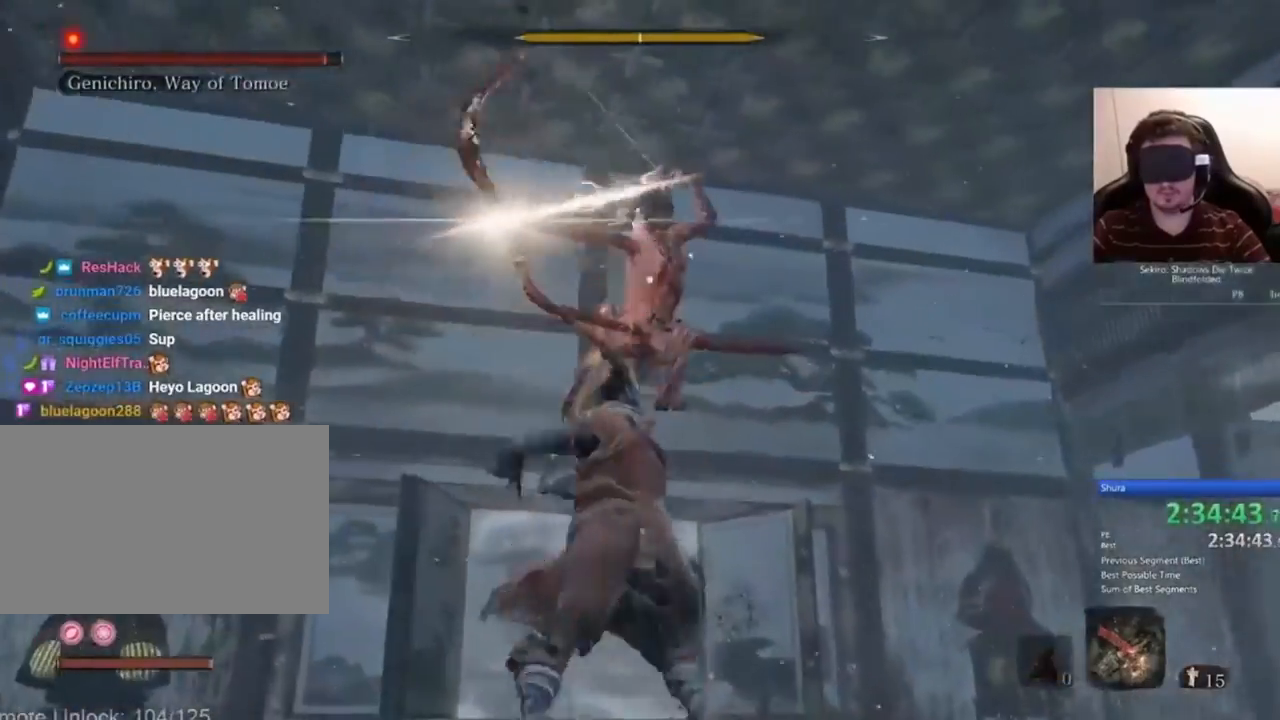
{"keys": ["w"], "mouse": [], "events": [[66, "space", "down"], [200, "space", "up"], [300, "w", "down"], [333, "mouse_left", "down"], [467, "mouse_left", "up"]]}
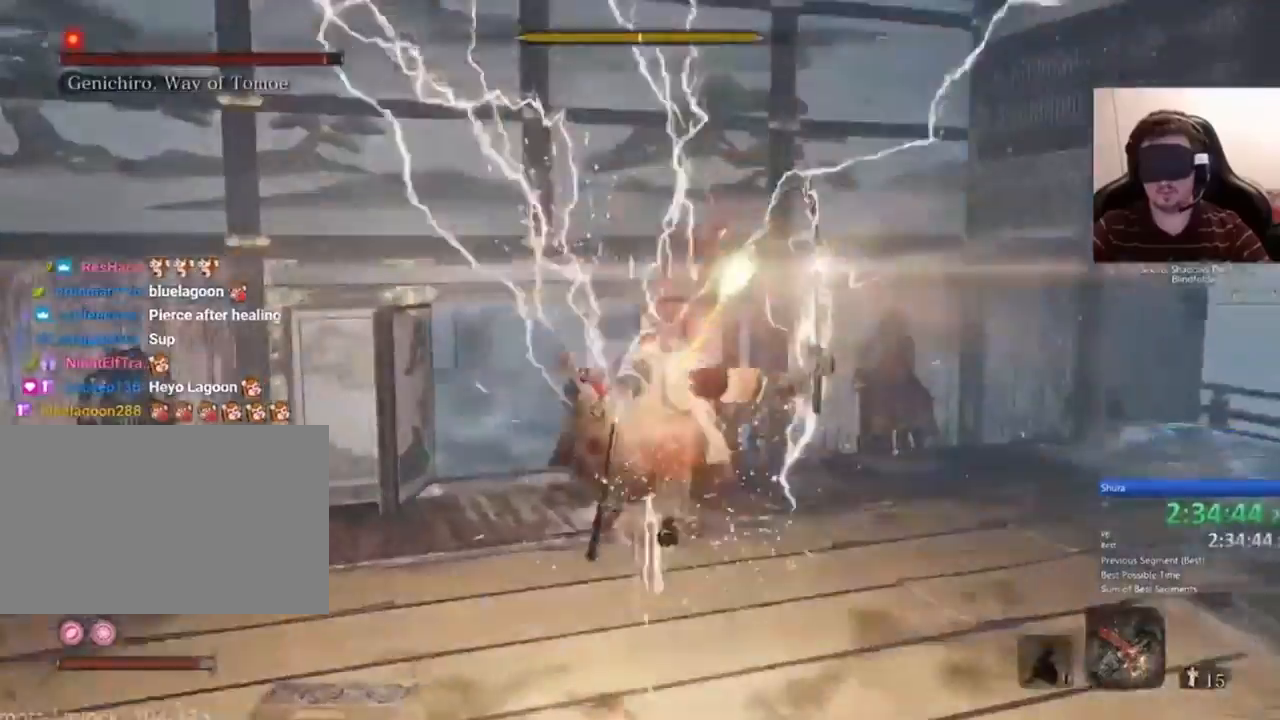
{"keys": ["w"], "mouse": ["left"], "events": [[100, "mouse_left", "down"], [200, "mouse_left", "up"], [267, "mouse_left", "down"], [367, "mouse_left", "up"], [434, "mouse_left", "down"]]}
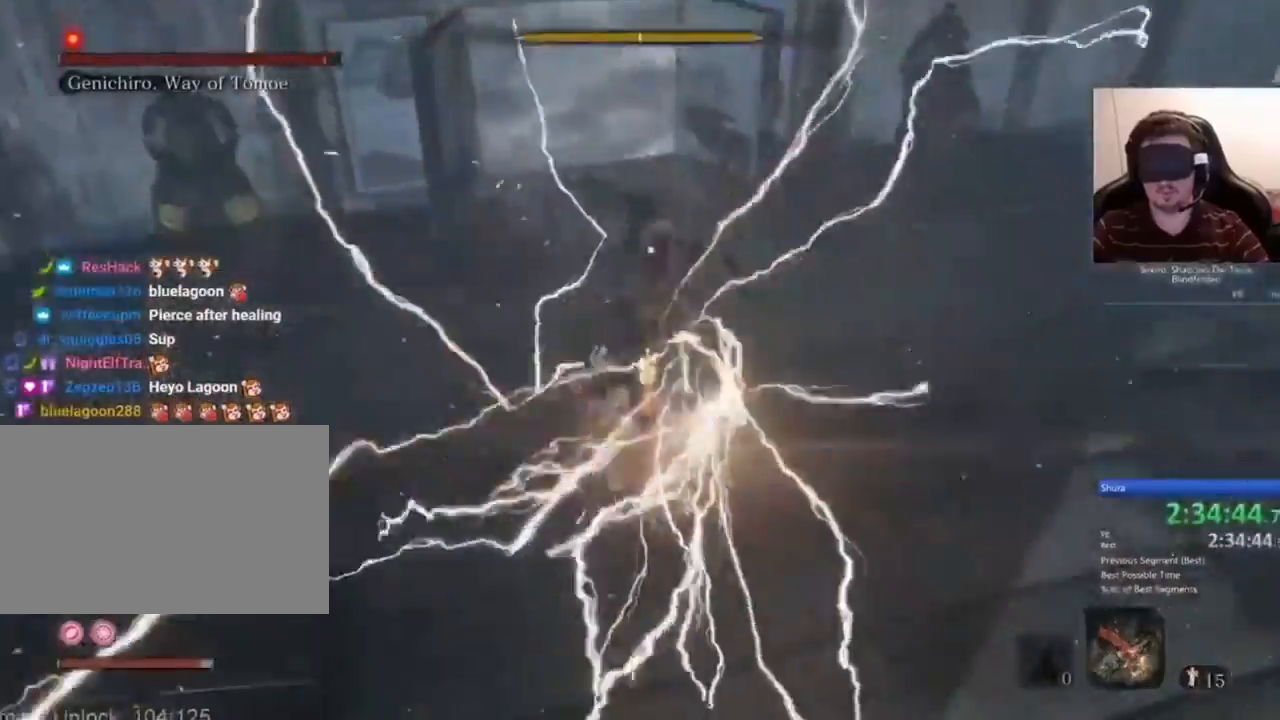
{"keys": ["w"], "mouse": [], "events": [[33, "mouse_left", "up"], [133, "mouse_left", "down"], [166, "mouse_left", "up"], [267, "mouse_left", "down"], [367, "mouse_left", "up"], [400, "mouse_left", "down"], [500, "mouse_left", "up"]]}
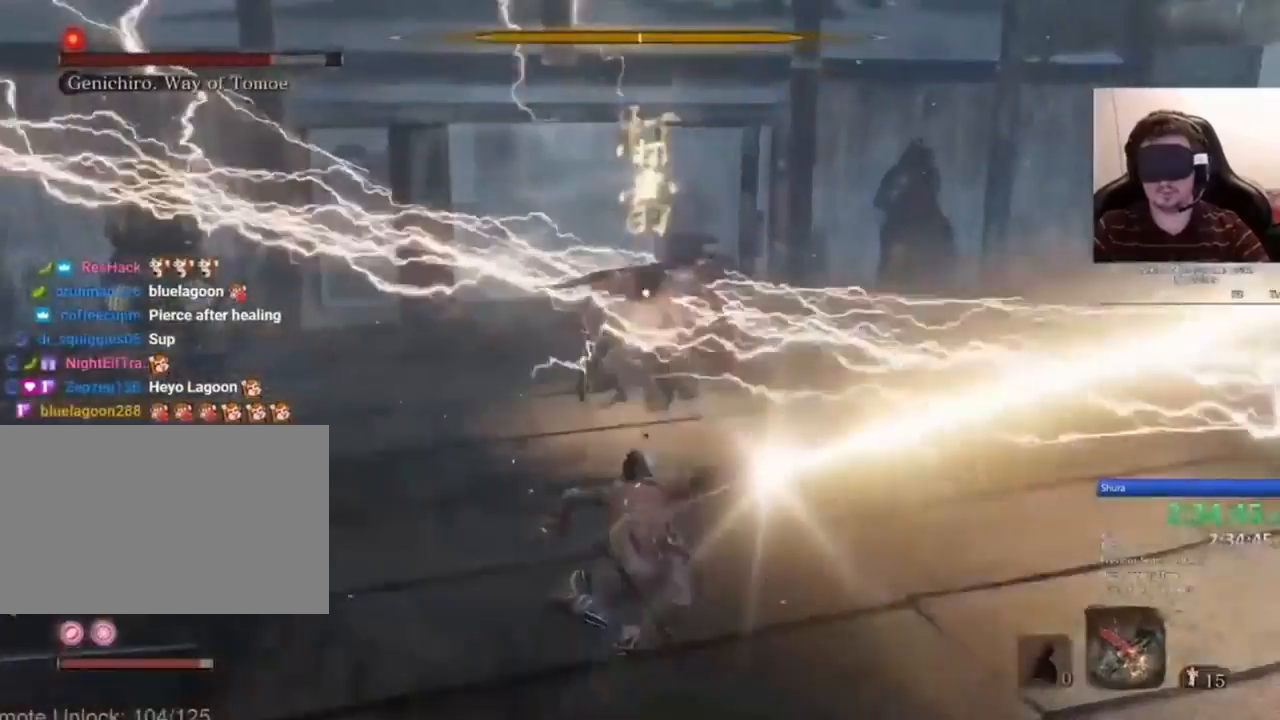
{"keys": ["w"], "mouse": [], "events": [[100, "mouse_left", "down"], [200, "mouse_left", "up"], [234, "mouse_left", "down"], [334, "mouse_left", "up"], [434, "mouse_left", "down"], [467, "mouse_left", "up"]]}
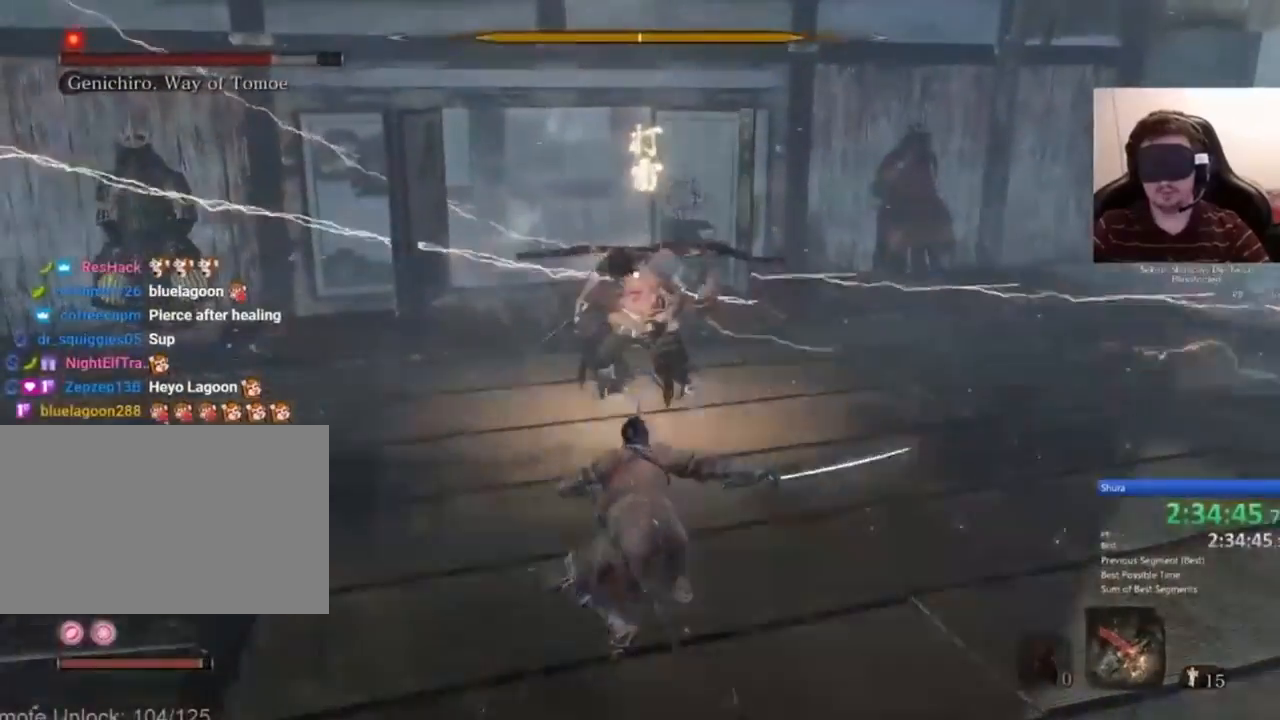
{"keys": ["w"], "mouse": ["left"], "events": [[66, "mouse_left", "down"], [166, "mouse_left", "up"], [200, "mouse_left", "down"], [433, "mouse_left", "up"], [500, "mouse_left", "down"]]}
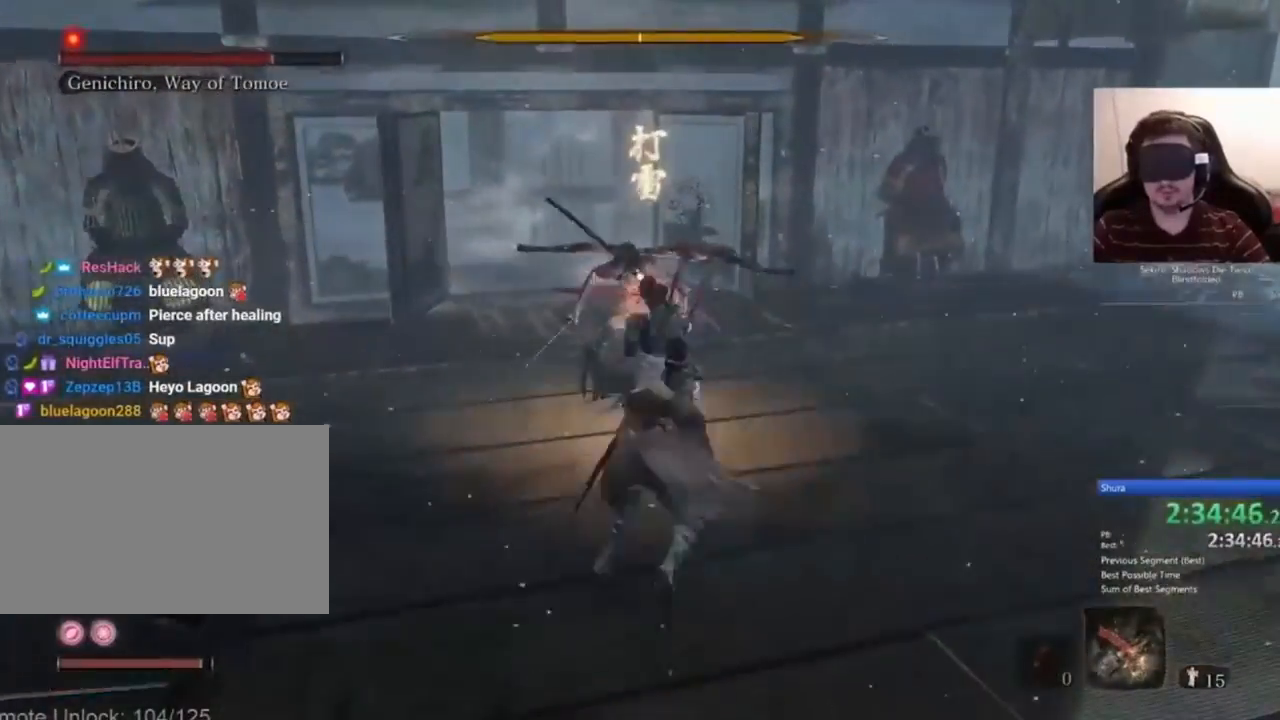
{"keys": ["w"], "mouse": ["left"], "events": [[67, "mouse_left", "up"], [167, "mouse_left", "down"], [267, "mouse_left", "up"], [334, "mouse_left", "down"], [401, "mouse_left", "up"], [501, "mouse_left", "down"]]}
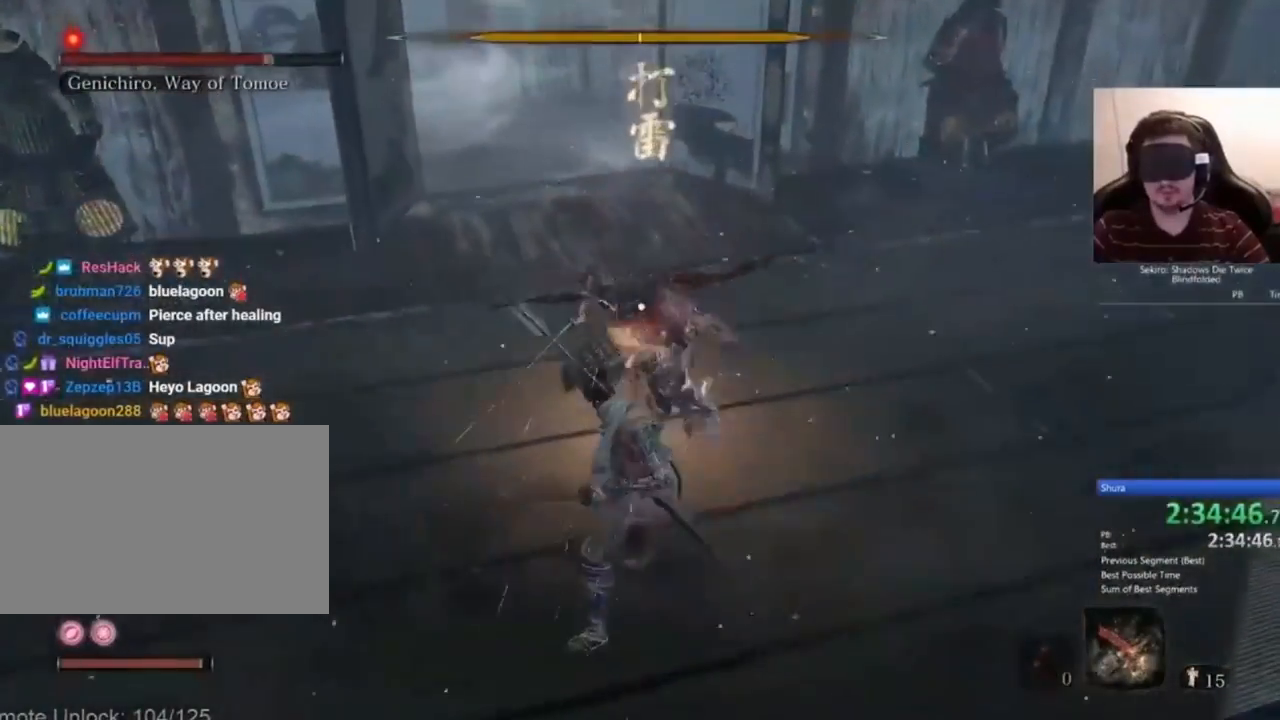
{"keys": ["w"], "mouse": [], "events": [[100, "mouse_left", "up"], [200, "mouse_left", "down"], [300, "mouse_left", "up"], [367, "mouse_left", "down"], [467, "mouse_left", "up"]]}
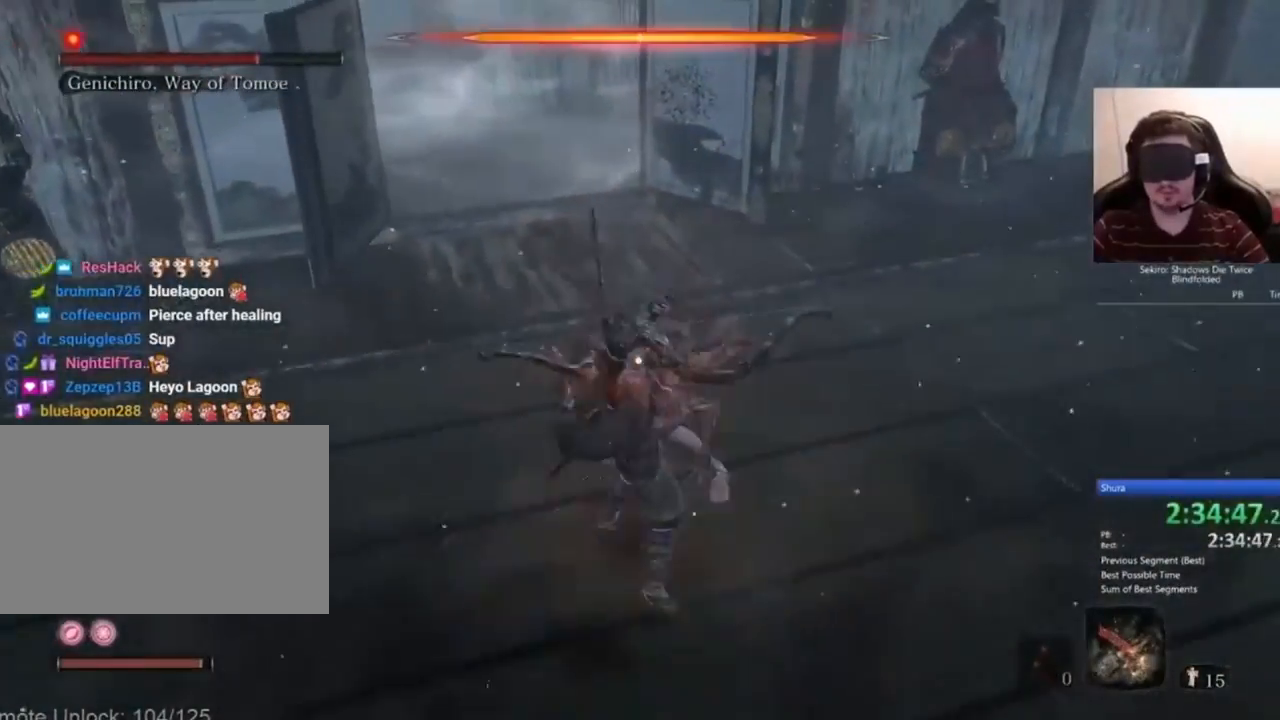
{"keys": [], "mouse": [], "events": [[34, "mouse_left", "down"], [100, "mouse_left", "up"], [401, "w", "up"]]}